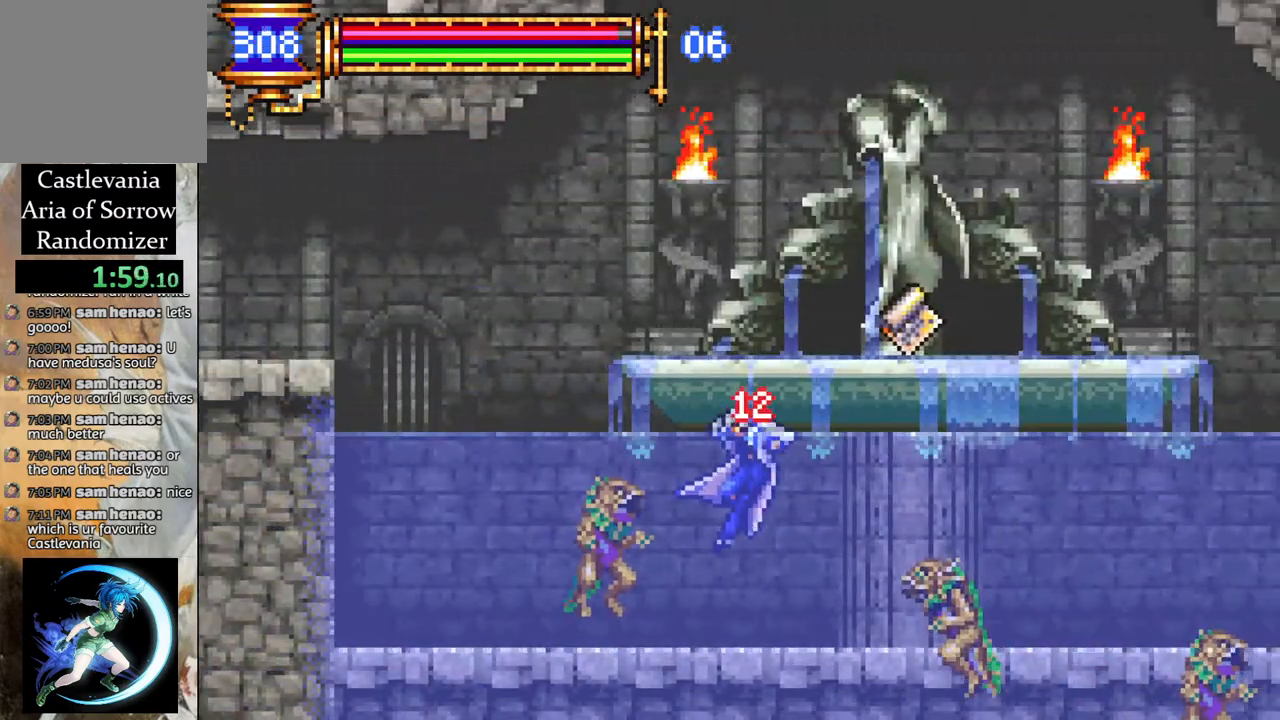
Gameplay with a controller (PlayStation layout); each line is a JSON object with the inputs held at the frame after it. "events" lists button and stick changes between this image and that frame as [ms after this image, input, new state], when the widget could be followed in between.
{"buttons": ["DPAD_LEFT"], "left_stick": "center", "right_stick": "center", "events": []}
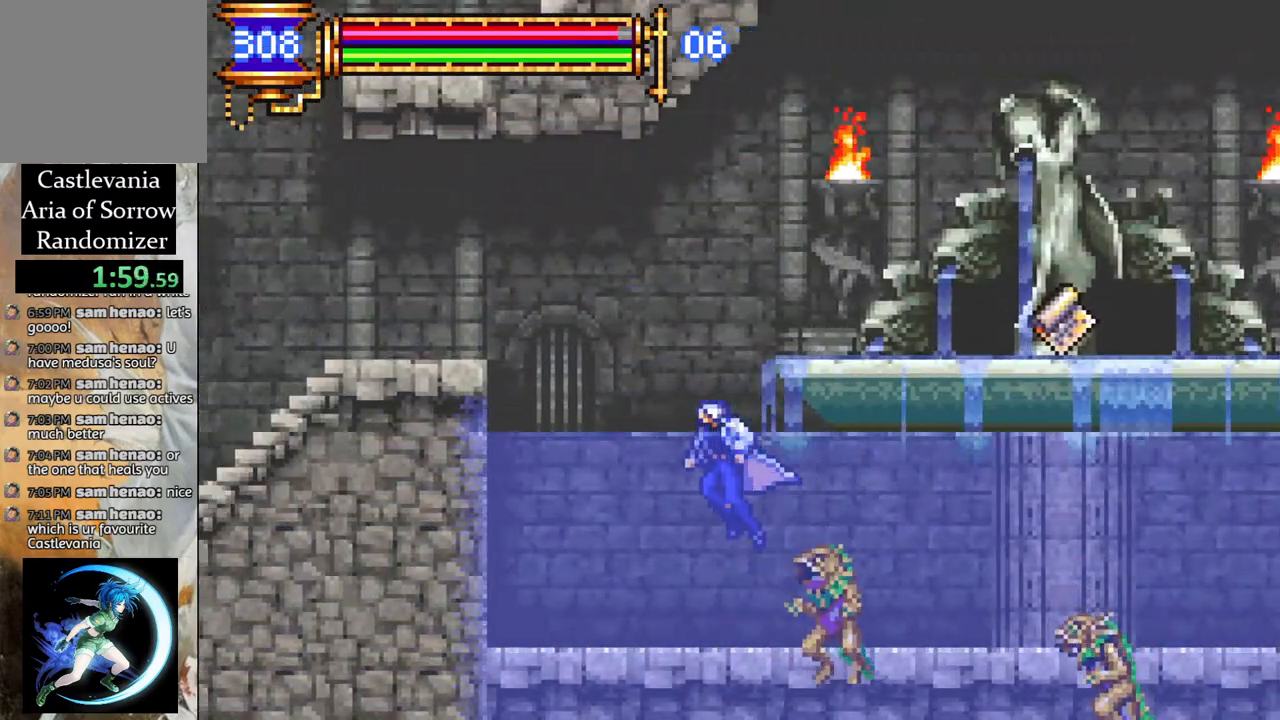
{"buttons": ["CROSS", "DPAD_LEFT"], "left_stick": "center", "right_stick": "center", "events": [[233, "CROSS", "down"]]}
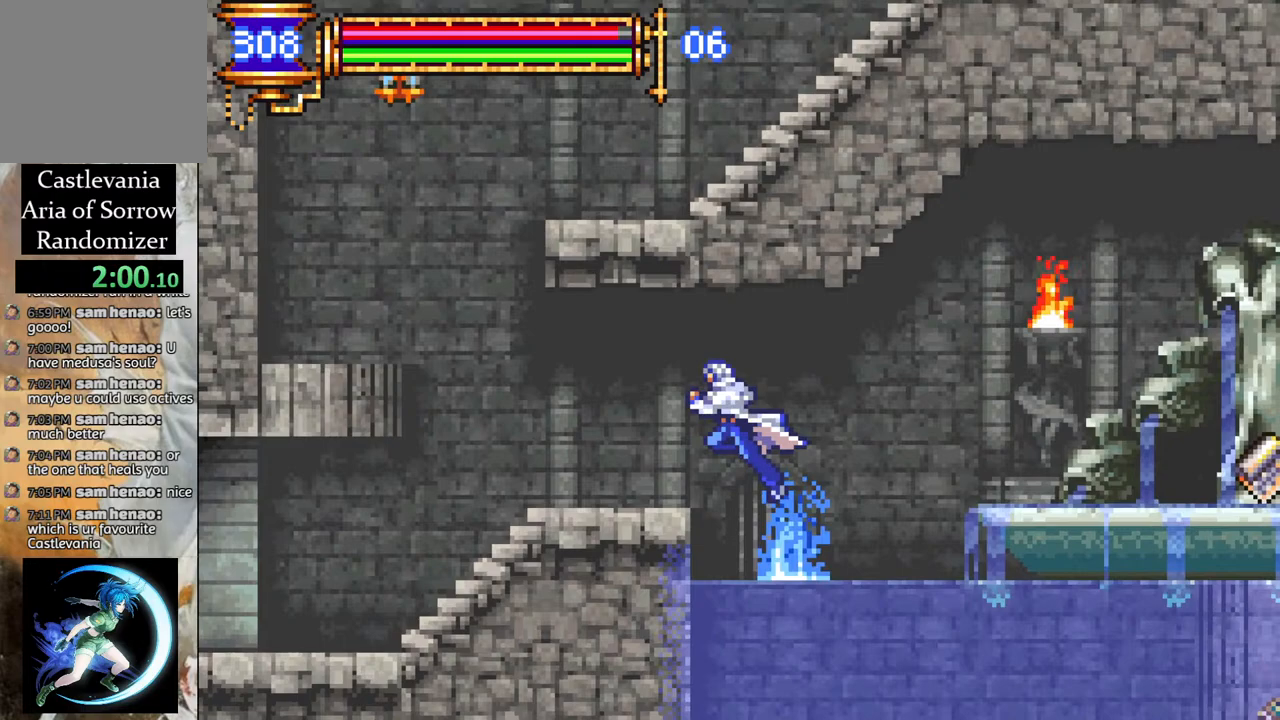
{"buttons": ["DPAD_LEFT"], "left_stick": "center", "right_stick": "center", "events": [[83, "CROSS", "up"]]}
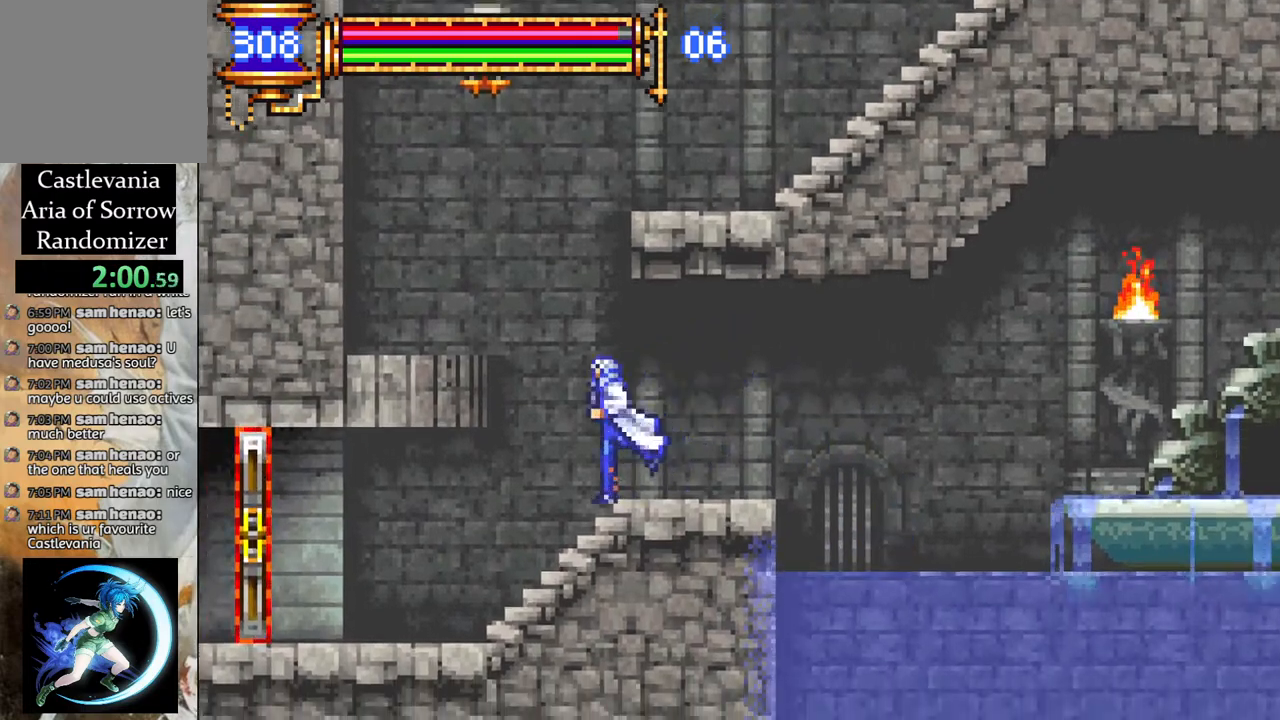
{"buttons": ["DPAD_LEFT"], "left_stick": "center", "right_stick": "center", "events": [[367, "CROSS", "down"], [417, "CROSS", "up"]]}
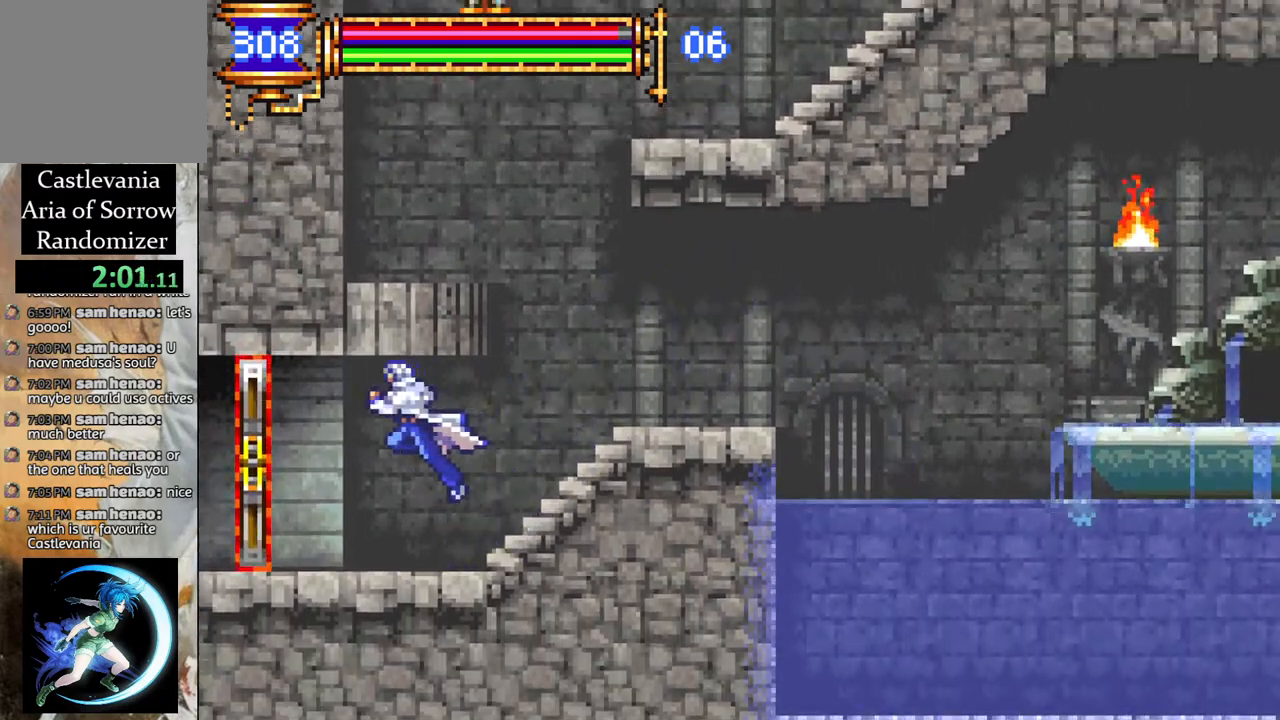
{"buttons": [], "left_stick": "center", "right_stick": "center", "events": [[467, "DPAD_LEFT", "up"]]}
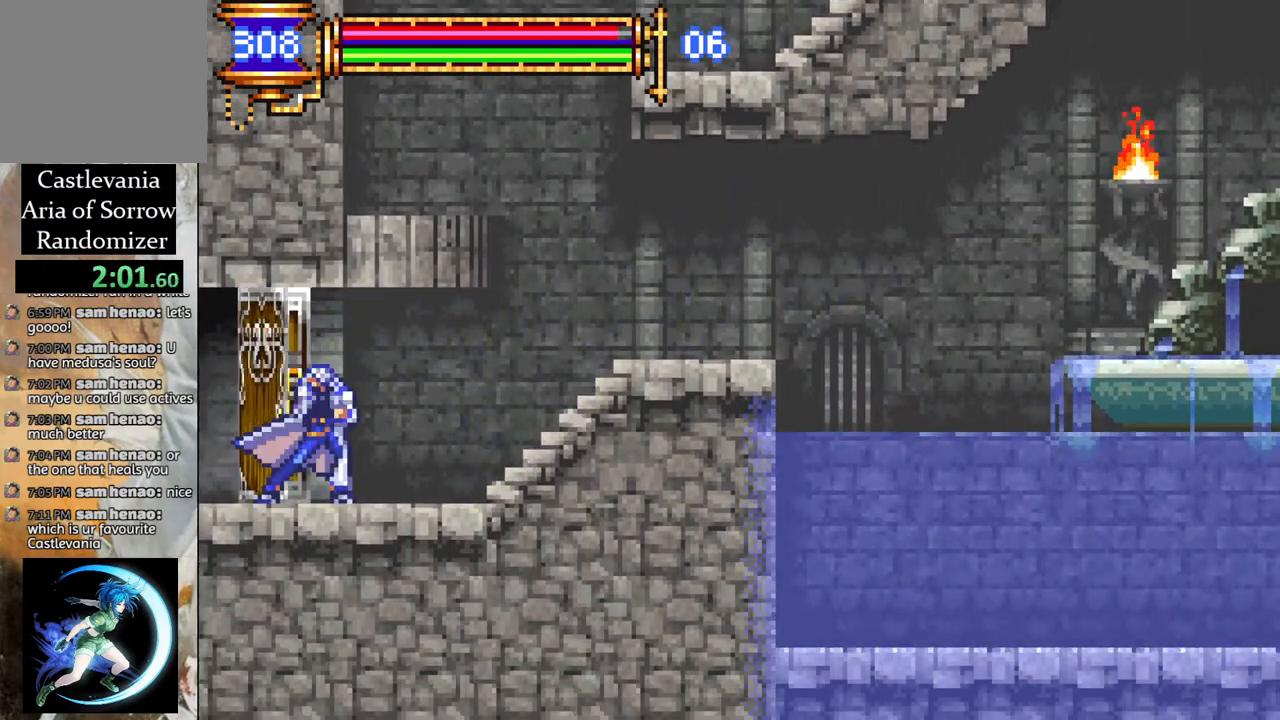
{"buttons": [], "left_stick": "center", "right_stick": "center", "events": []}
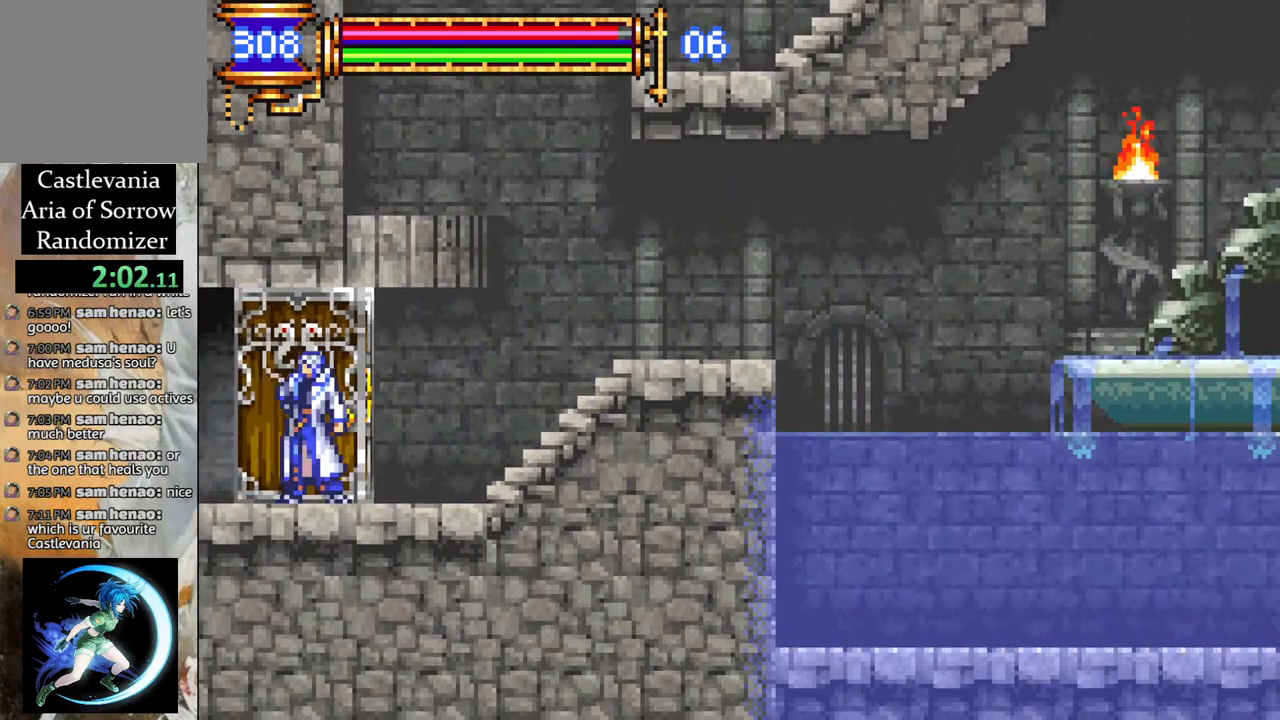
{"buttons": ["DPAD_LEFT"], "left_stick": "center", "right_stick": "center", "events": [[150, "DPAD_LEFT", "down"]]}
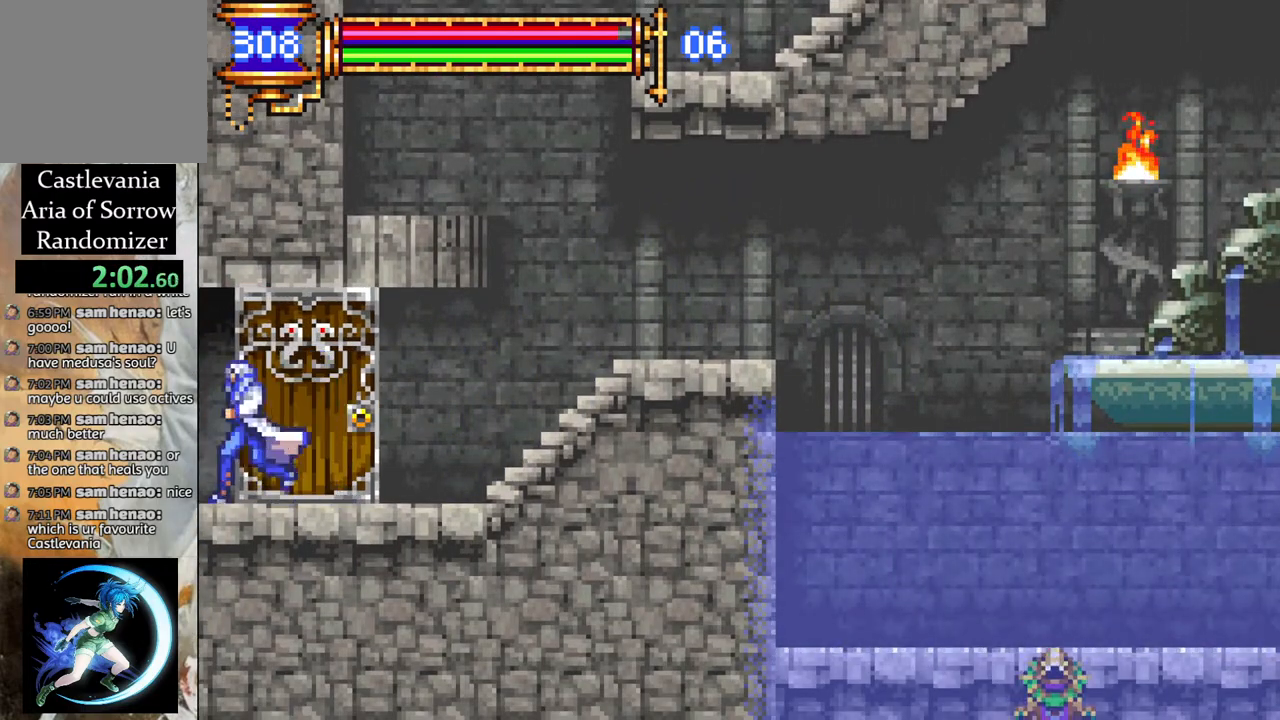
{"buttons": ["DPAD_LEFT"], "left_stick": "center", "right_stick": "center", "events": []}
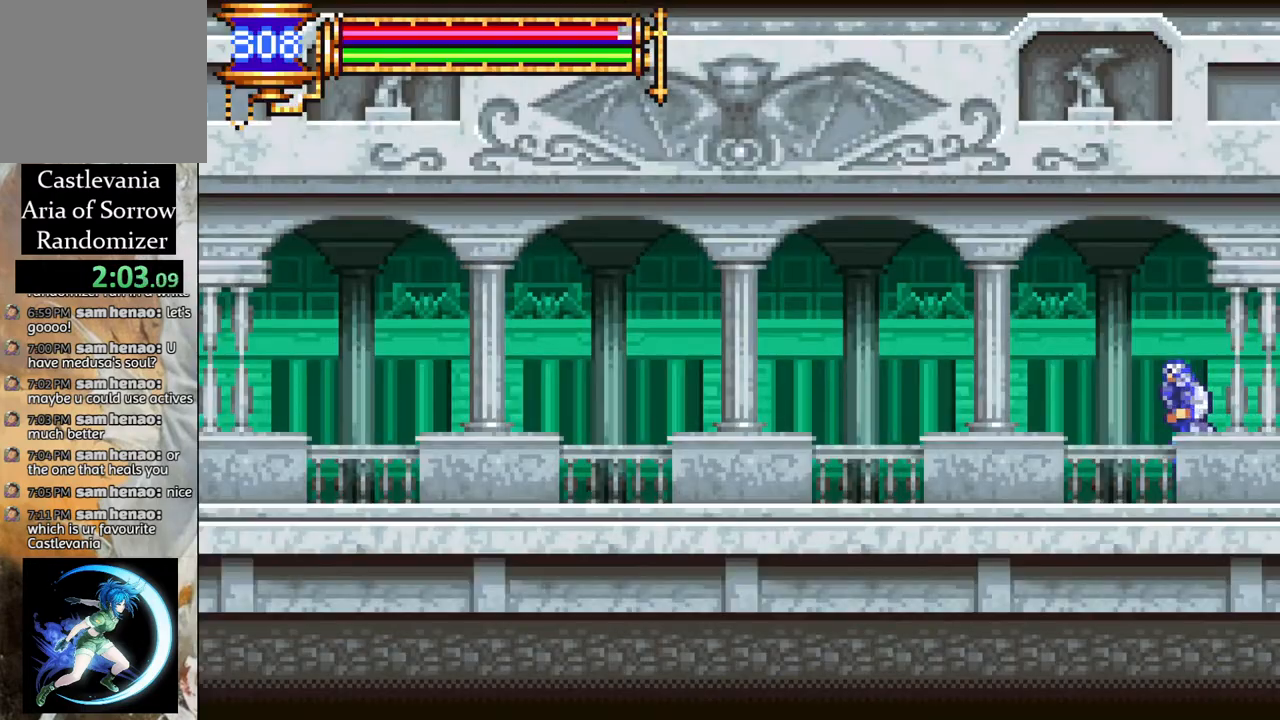
{"buttons": ["DPAD_LEFT"], "left_stick": "center", "right_stick": "center", "events": [[167, "CROSS", "down"], [200, "CROSS", "up"]]}
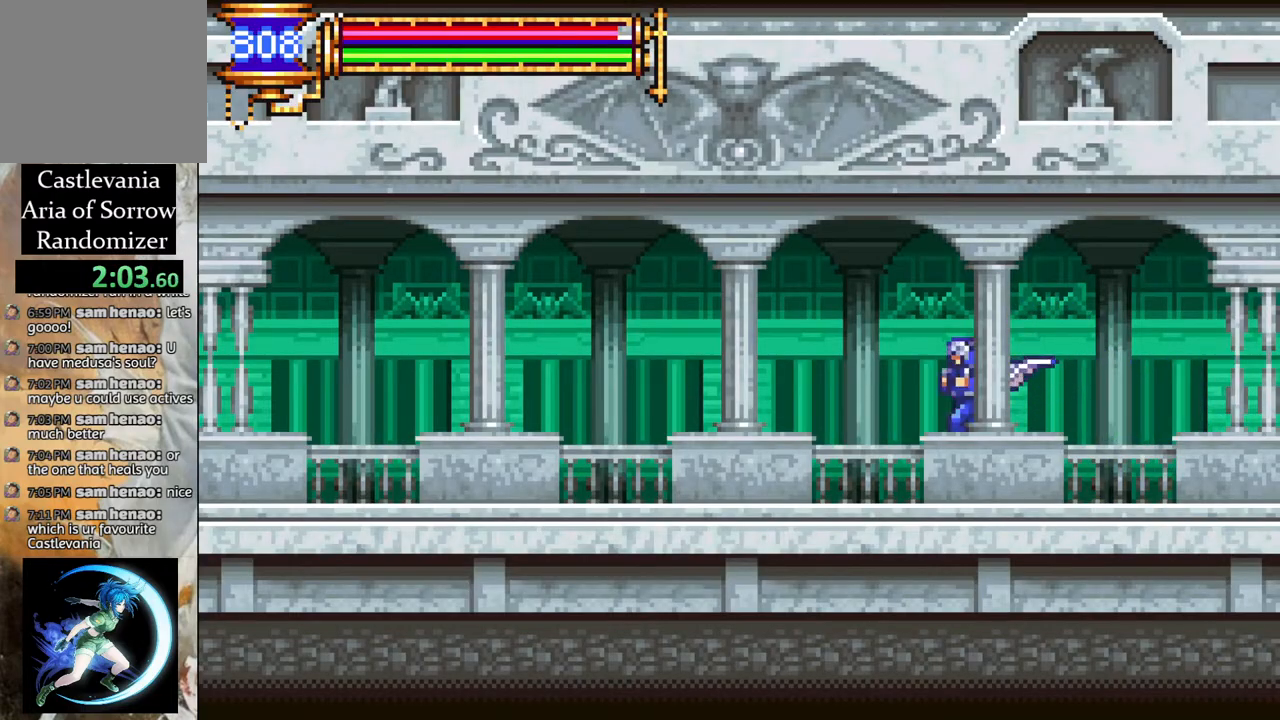
{"buttons": ["DPAD_LEFT"], "left_stick": "center", "right_stick": "center", "events": [[133, "CROSS", "down"], [183, "CROSS", "up"]]}
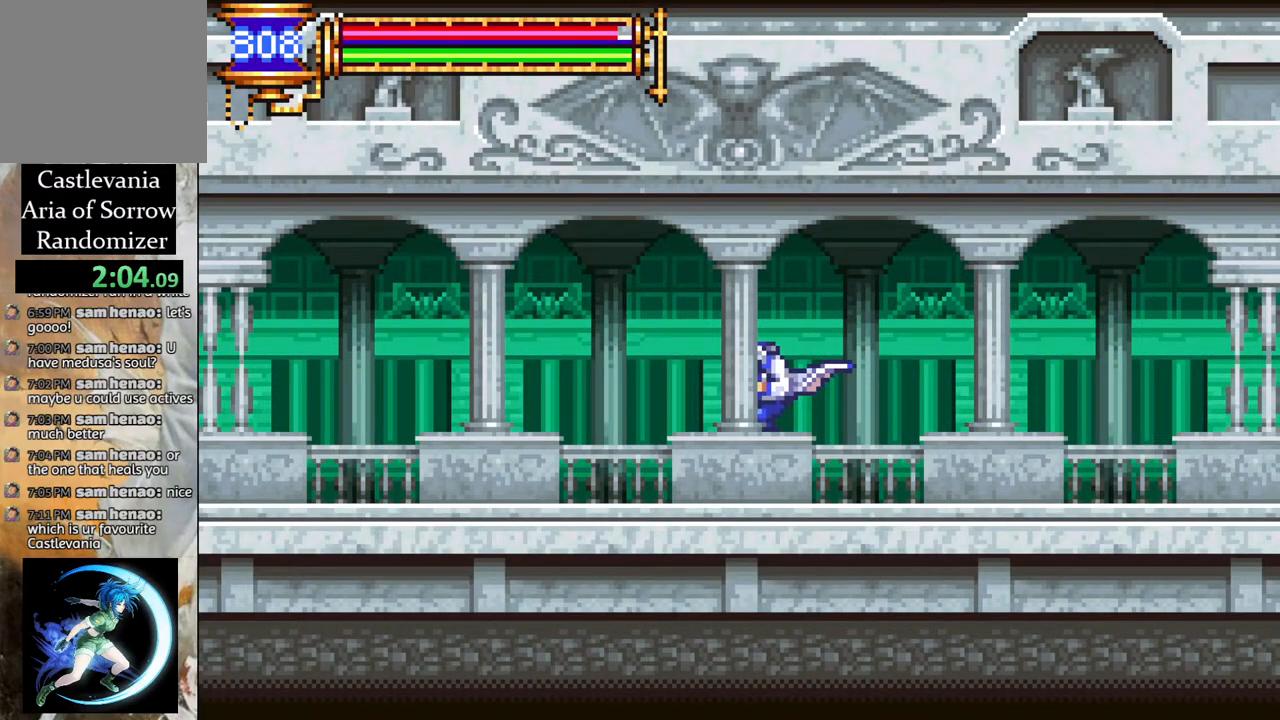
{"buttons": ["DPAD_LEFT"], "left_stick": "center", "right_stick": "center", "events": [[150, "CROSS", "down"], [183, "CROSS", "up"]]}
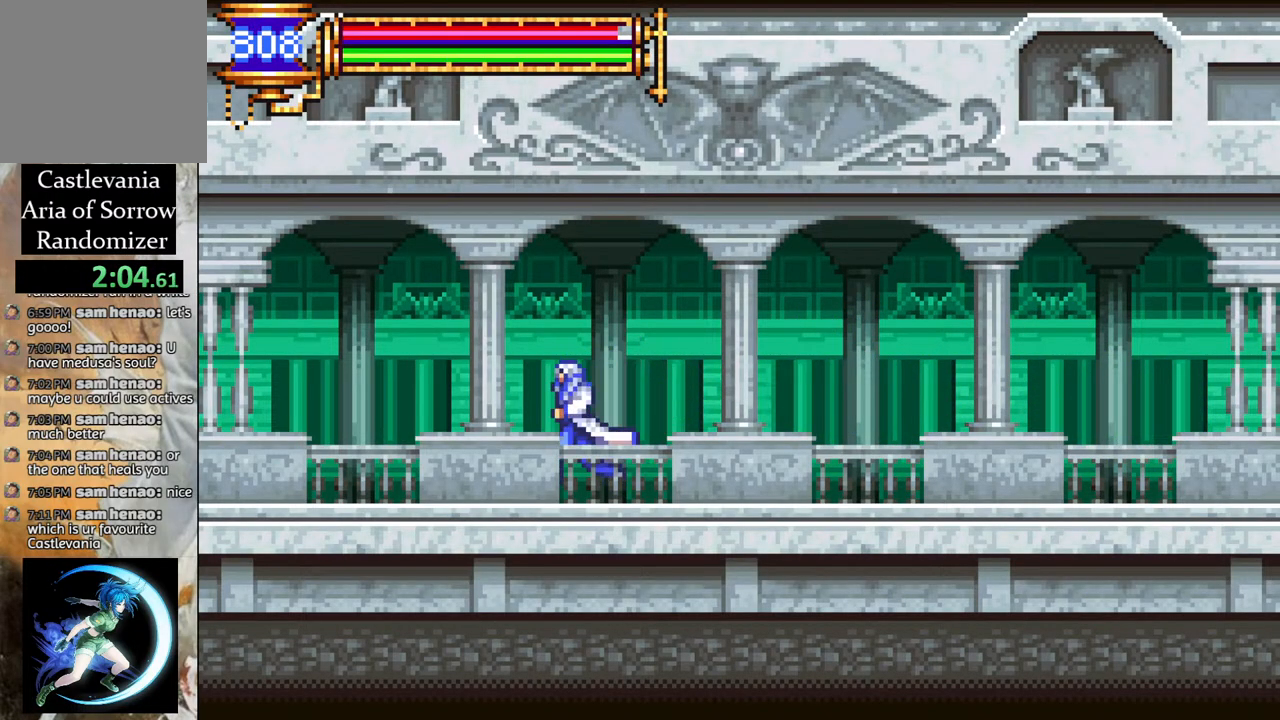
{"buttons": ["DPAD_LEFT"], "left_stick": "center", "right_stick": "center", "events": [[133, "CROSS", "down"], [167, "CROSS", "up"]]}
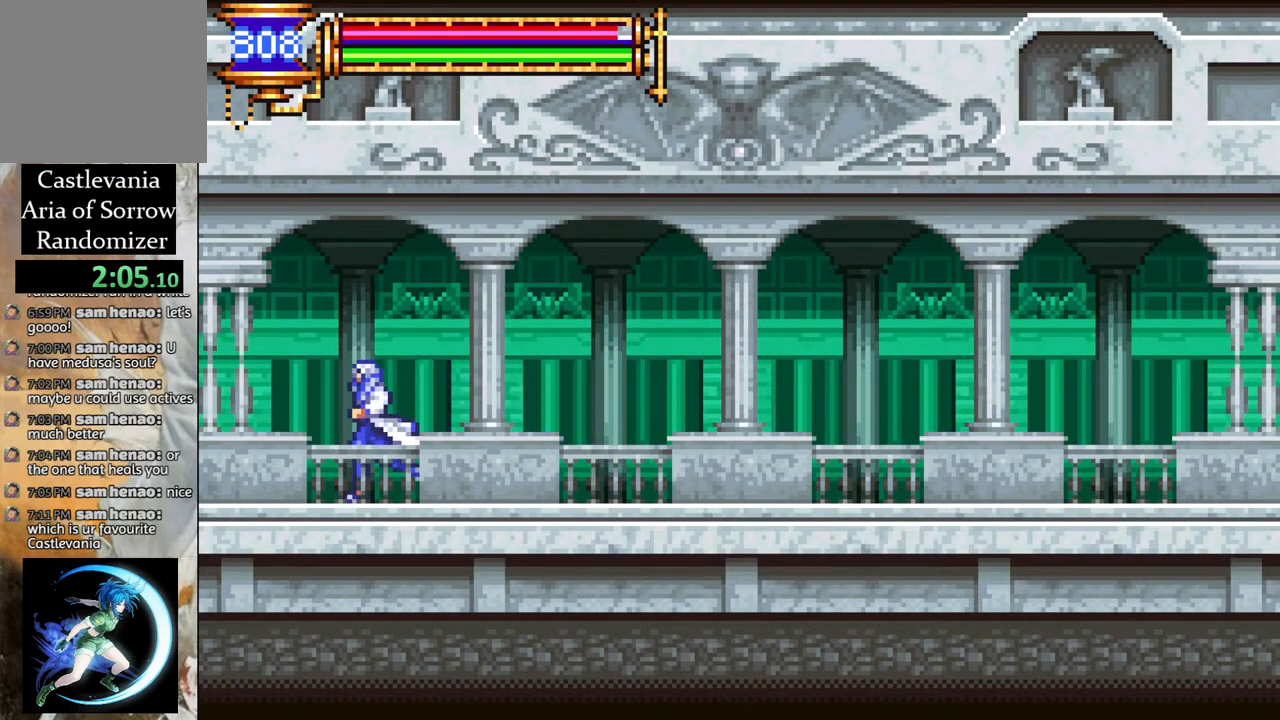
{"buttons": ["DPAD_LEFT"], "left_stick": "center", "right_stick": "center", "events": []}
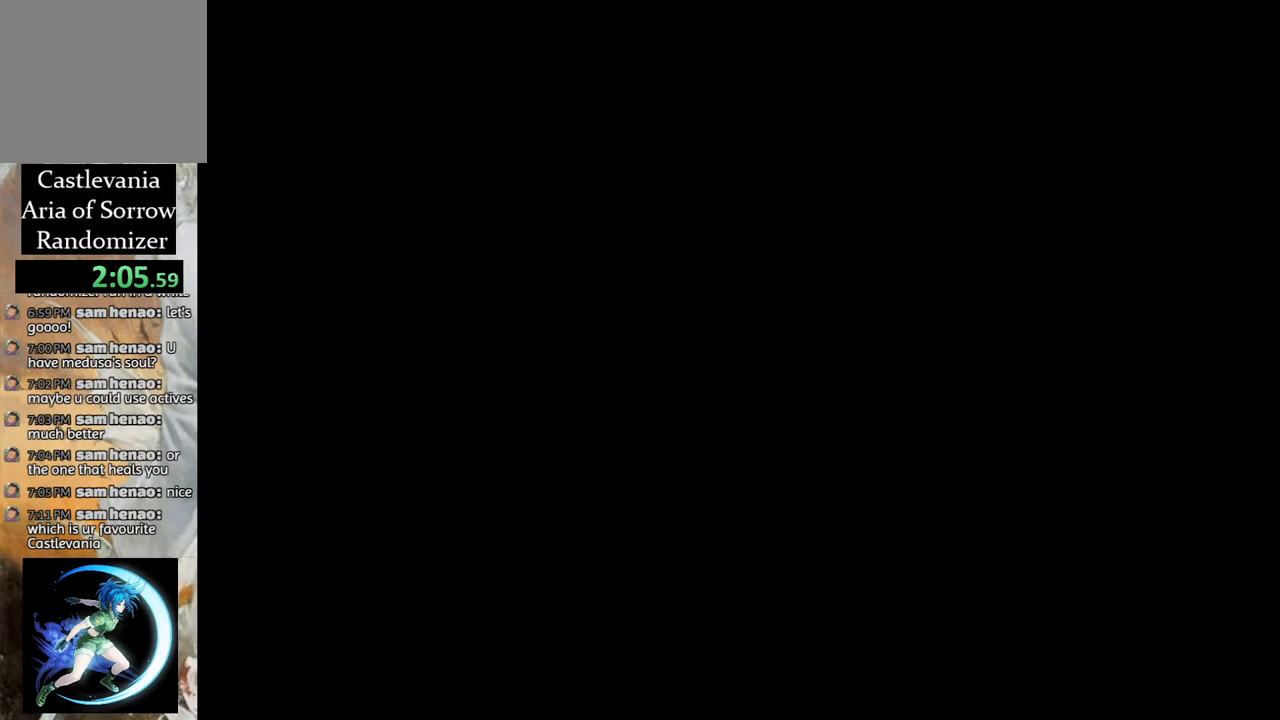
{"buttons": [], "left_stick": "center", "right_stick": "center", "events": [[183, "DPAD_LEFT", "up"]]}
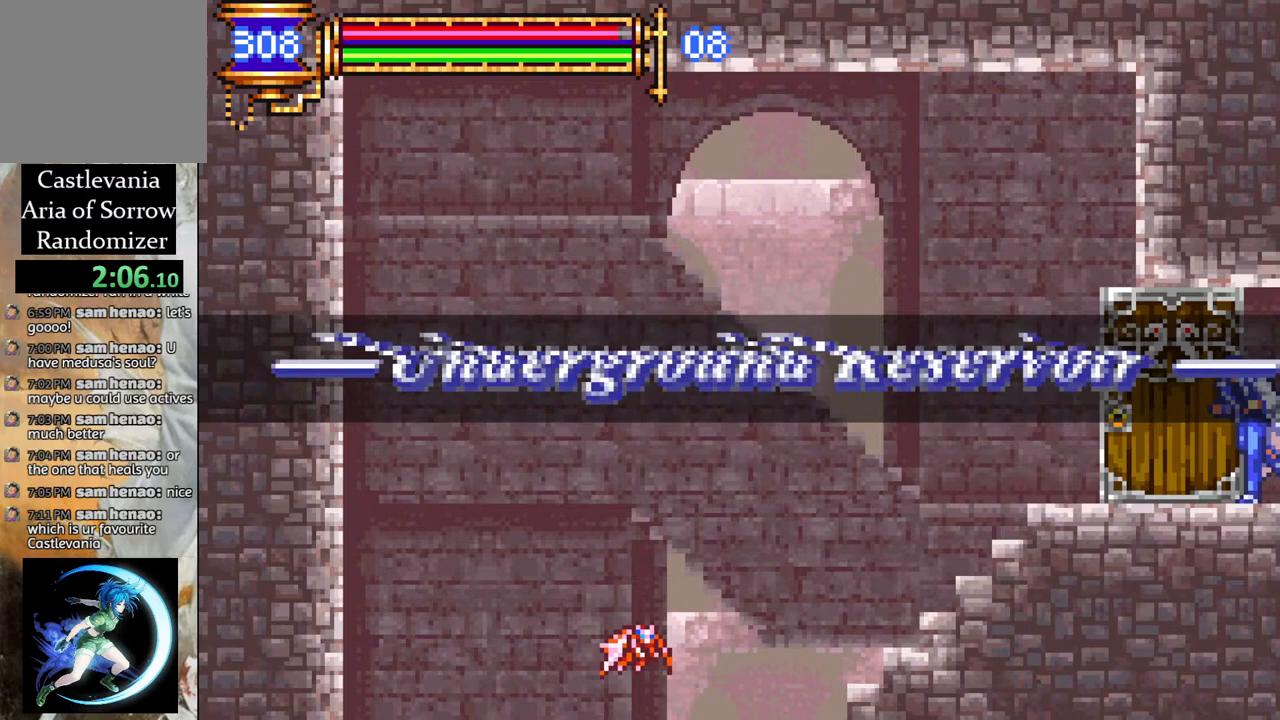
{"buttons": [], "left_stick": "center", "right_stick": "center", "events": []}
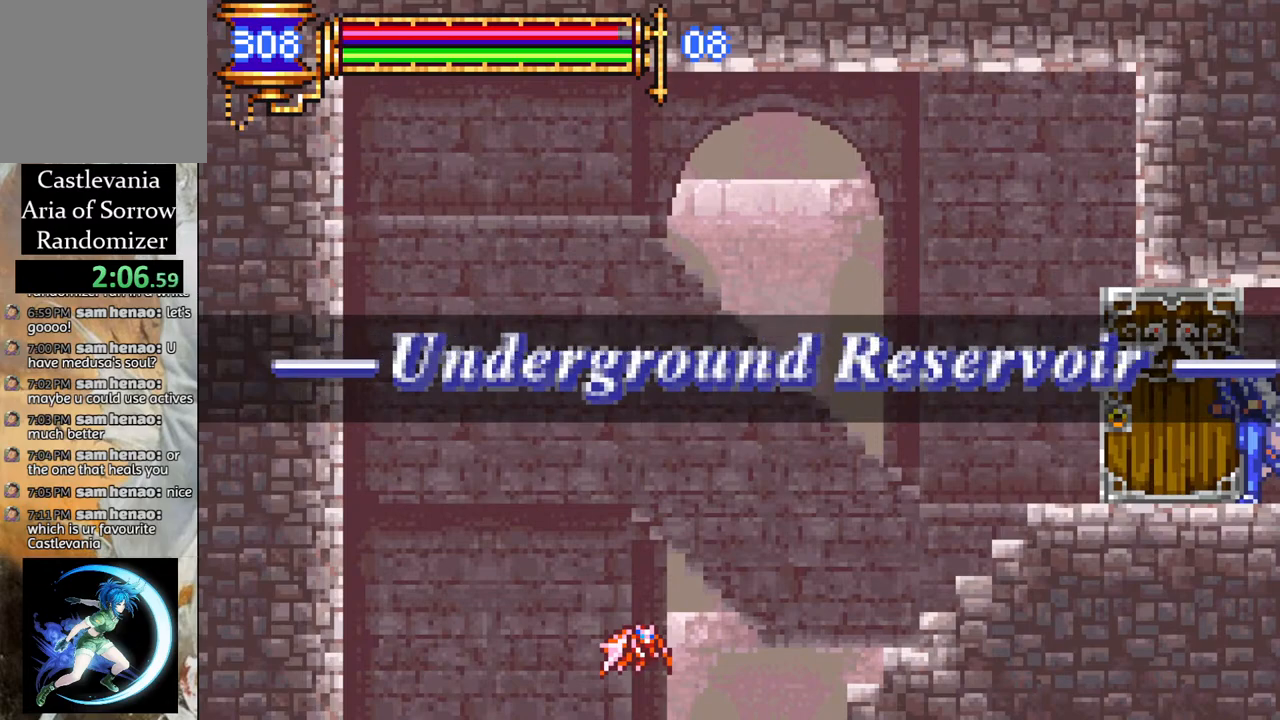
{"buttons": [], "left_stick": "center", "right_stick": "center", "events": []}
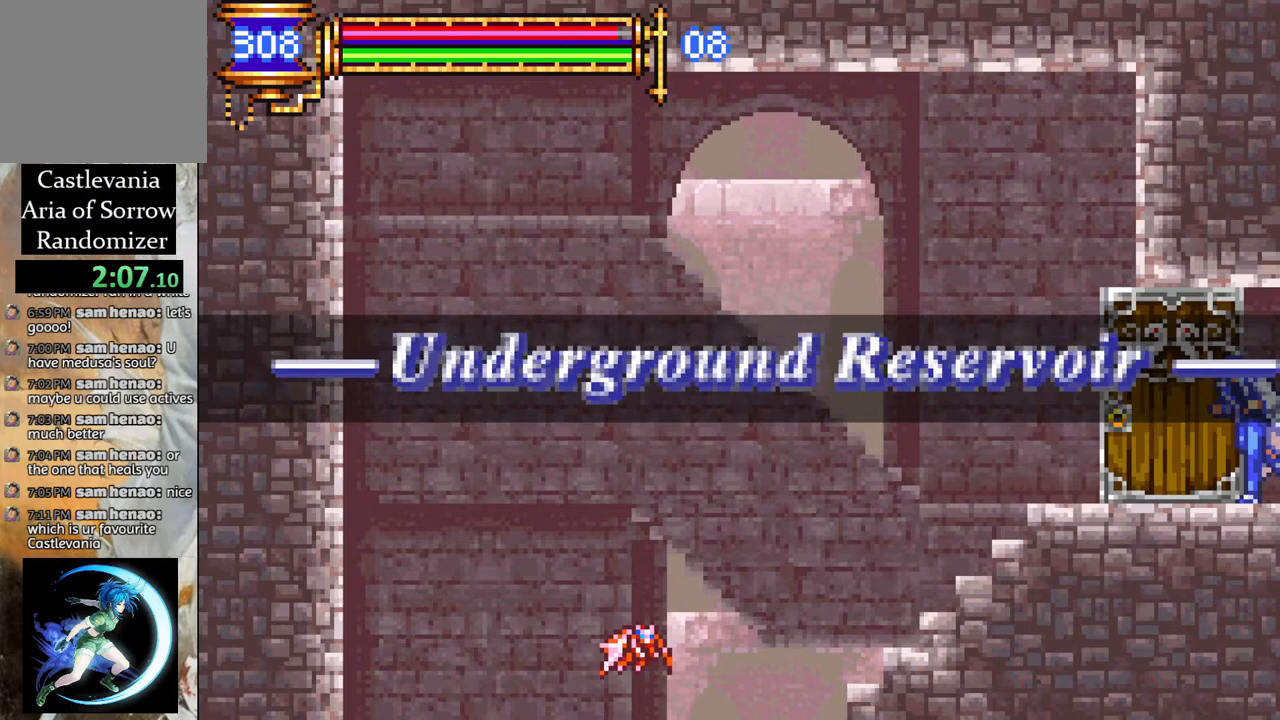
{"buttons": [], "left_stick": "center", "right_stick": "center", "events": []}
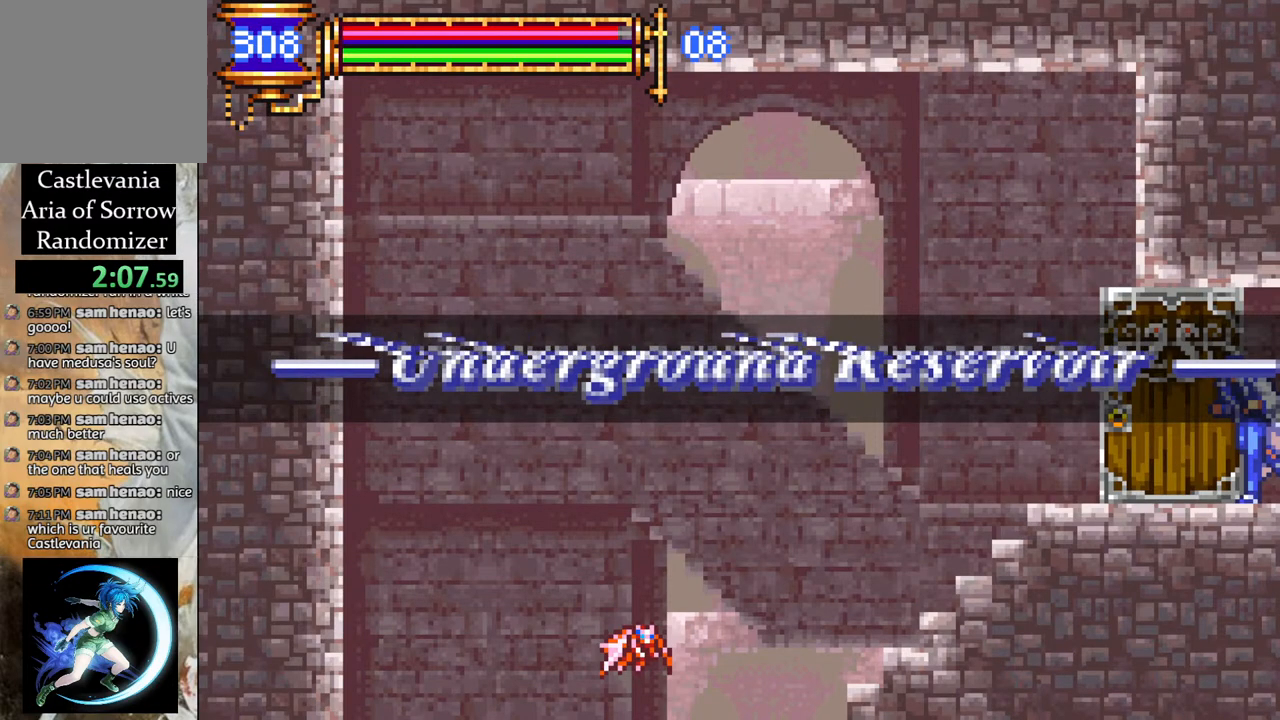
{"buttons": [], "left_stick": "center", "right_stick": "center", "events": []}
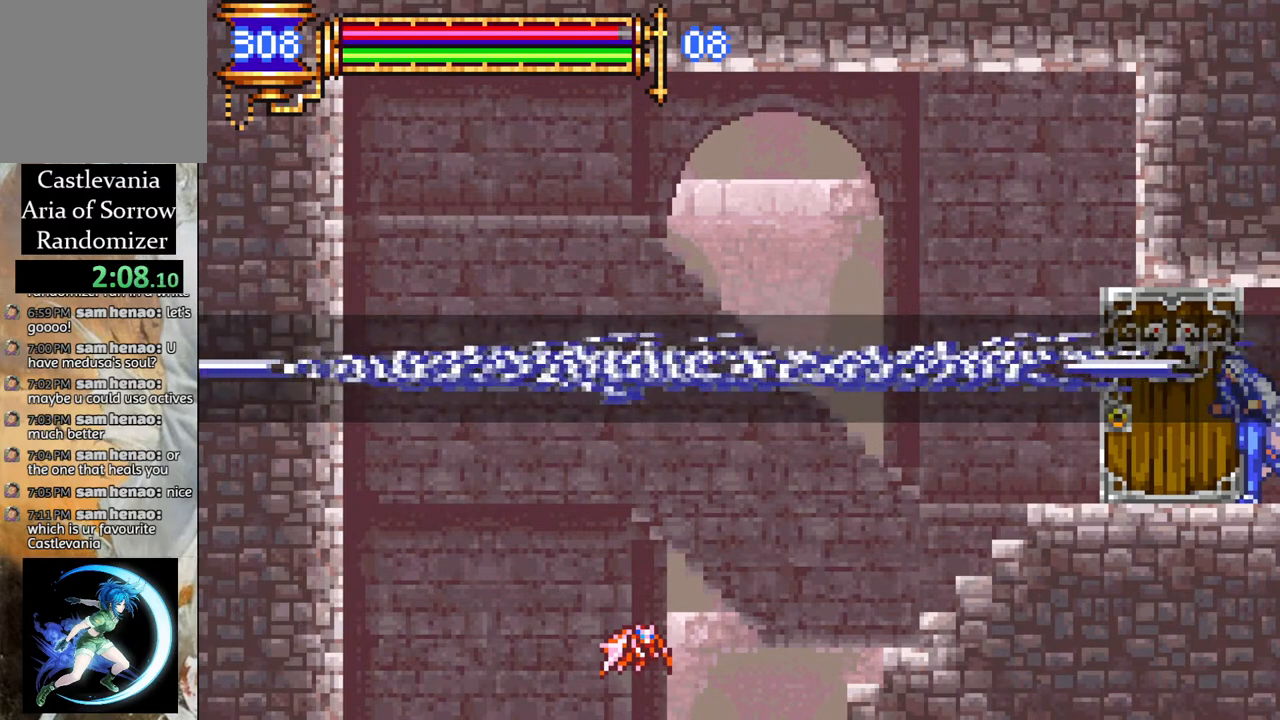
{"buttons": [], "left_stick": "center", "right_stick": "center", "events": []}
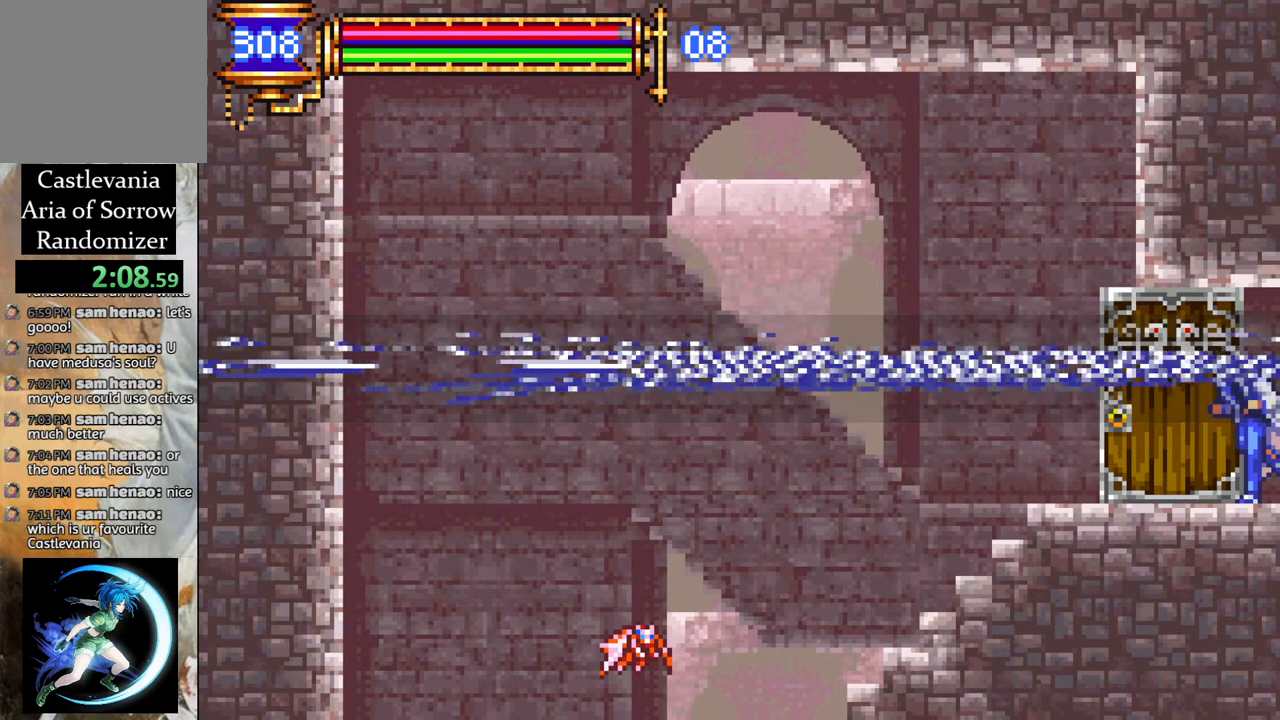
{"buttons": [], "left_stick": "center", "right_stick": "center", "events": []}
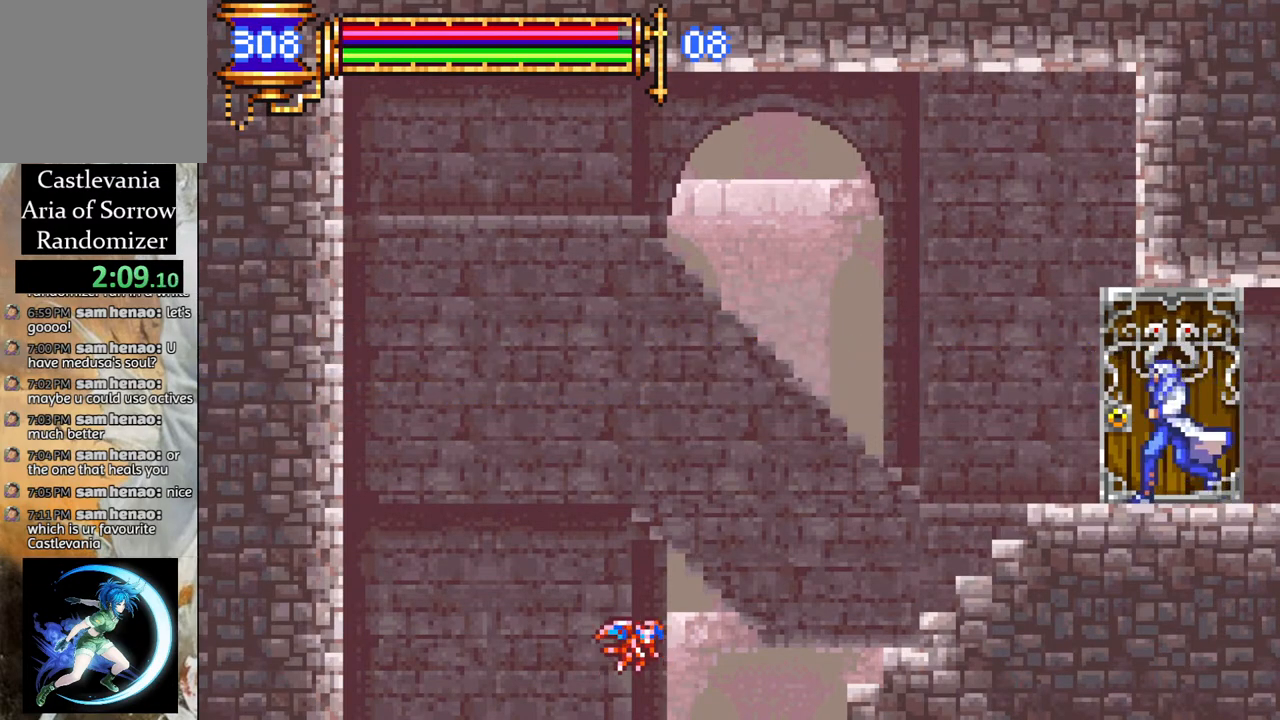
{"buttons": ["DPAD_LEFT"], "left_stick": "center", "right_stick": "center", "events": [[283, "DPAD_LEFT", "down"]]}
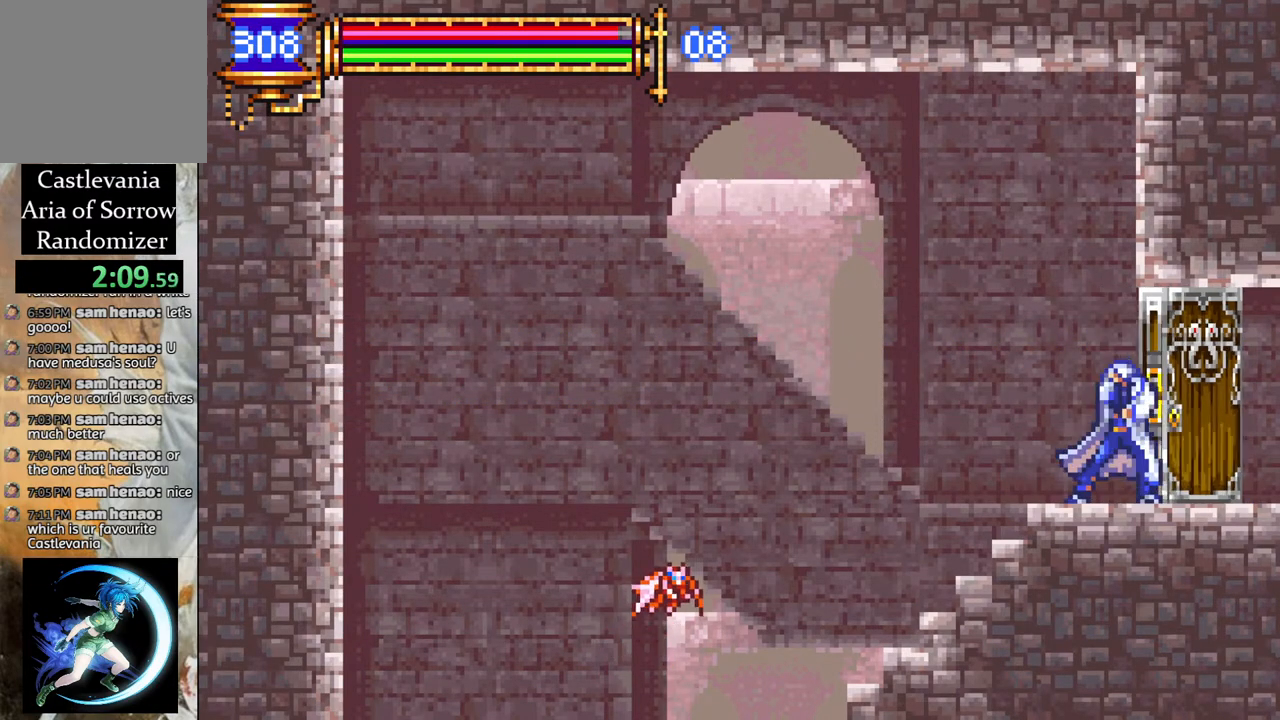
{"buttons": ["CIRCLE", "DPAD_LEFT"], "left_stick": "center", "right_stick": "center", "events": [[367, "DPAD_LEFT", "up"], [400, "CIRCLE", "down"], [467, "DPAD_LEFT", "down"]]}
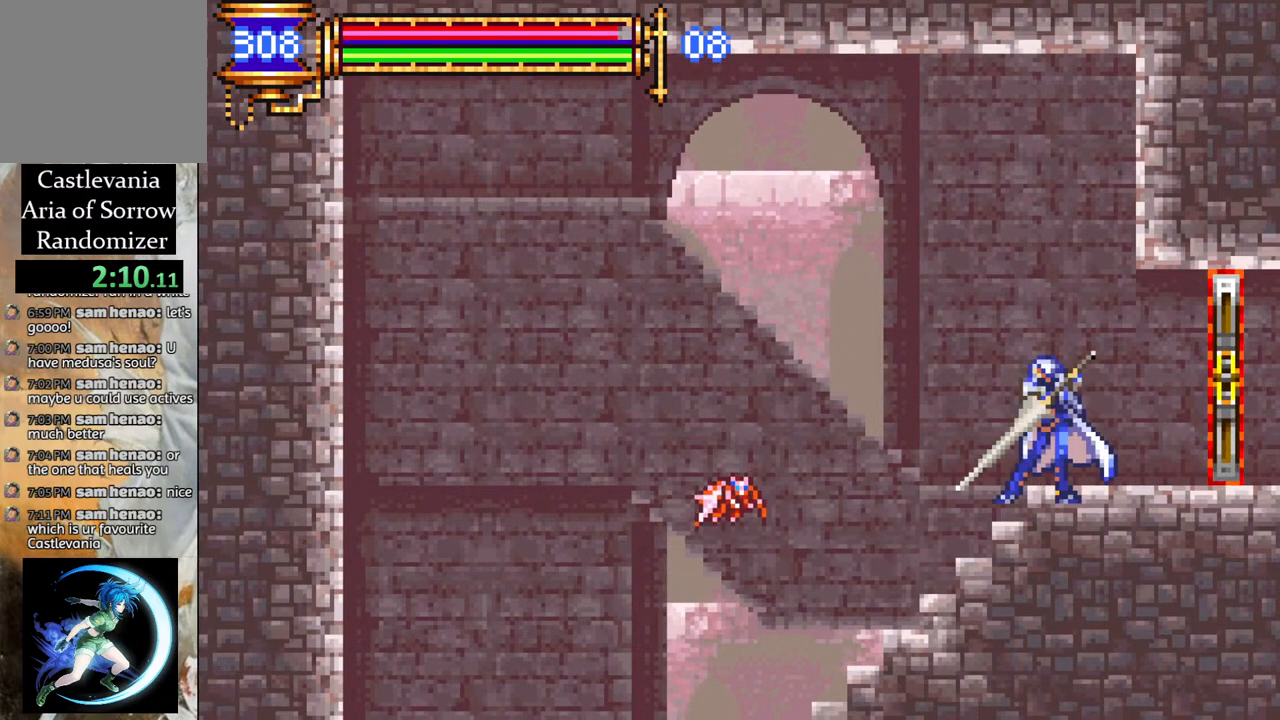
{"buttons": [], "left_stick": "center", "right_stick": "center", "events": [[67, "CIRCLE", "up"], [417, "DPAD_LEFT", "up"]]}
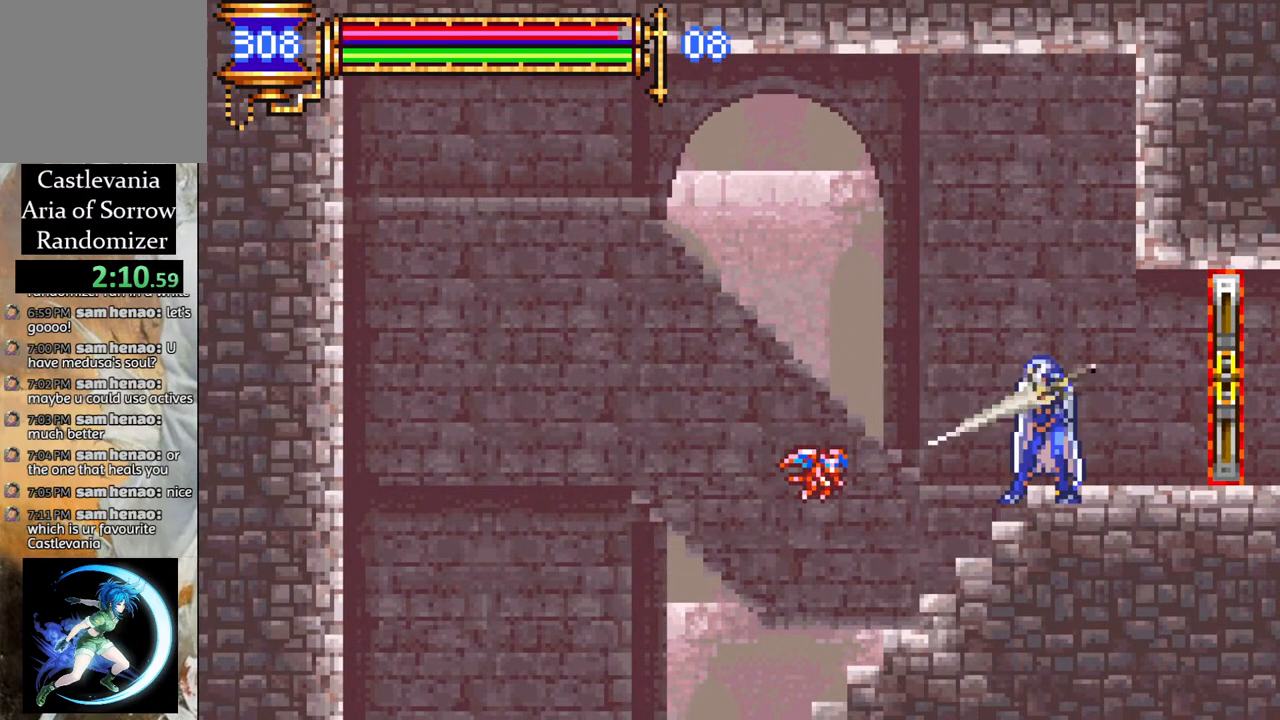
{"buttons": ["DPAD_DOWN"], "left_stick": "center", "right_stick": "center", "events": [[67, "CIRCLE", "down"], [167, "CIRCLE", "up"], [217, "CIRCLE", "down"], [300, "DPAD_DOWN", "down"], [317, "CIRCLE", "up"]]}
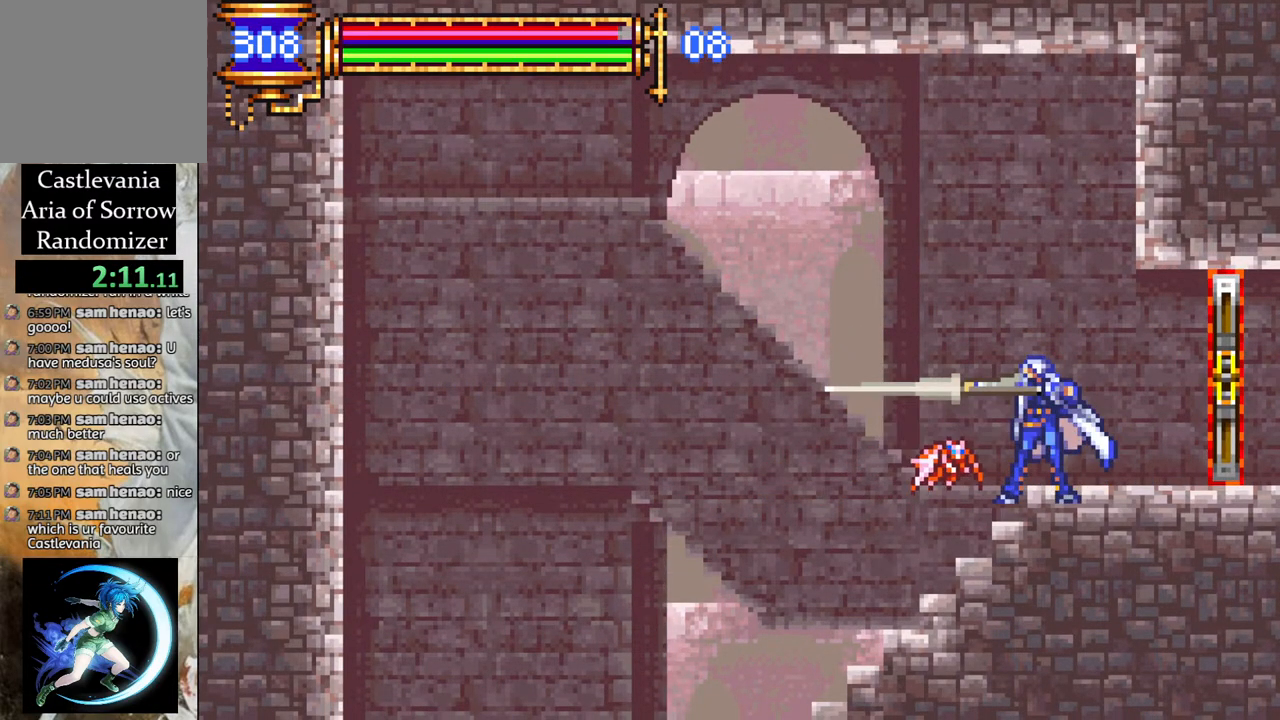
{"buttons": ["DPAD_LEFT"], "left_stick": "center", "right_stick": "center", "events": [[383, "DPAD_DOWN", "up"], [467, "DPAD_LEFT", "down"]]}
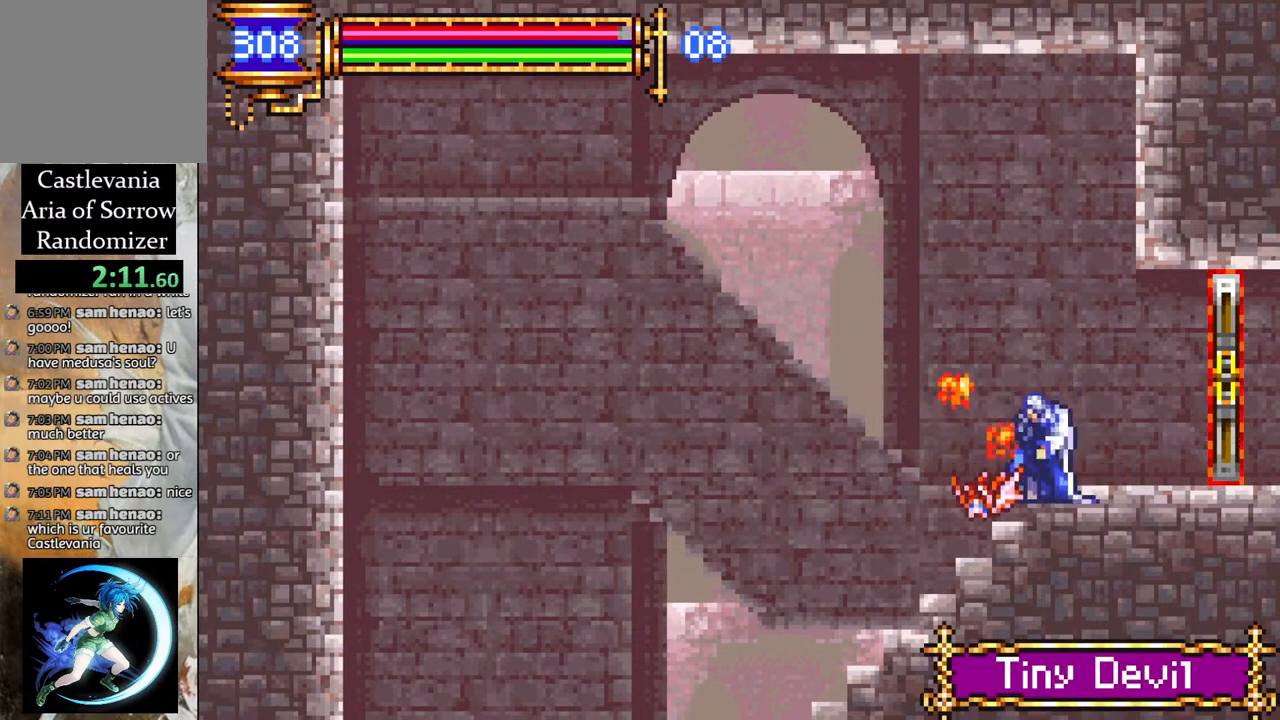
{"buttons": ["DPAD_LEFT"], "left_stick": "center", "right_stick": "center", "events": []}
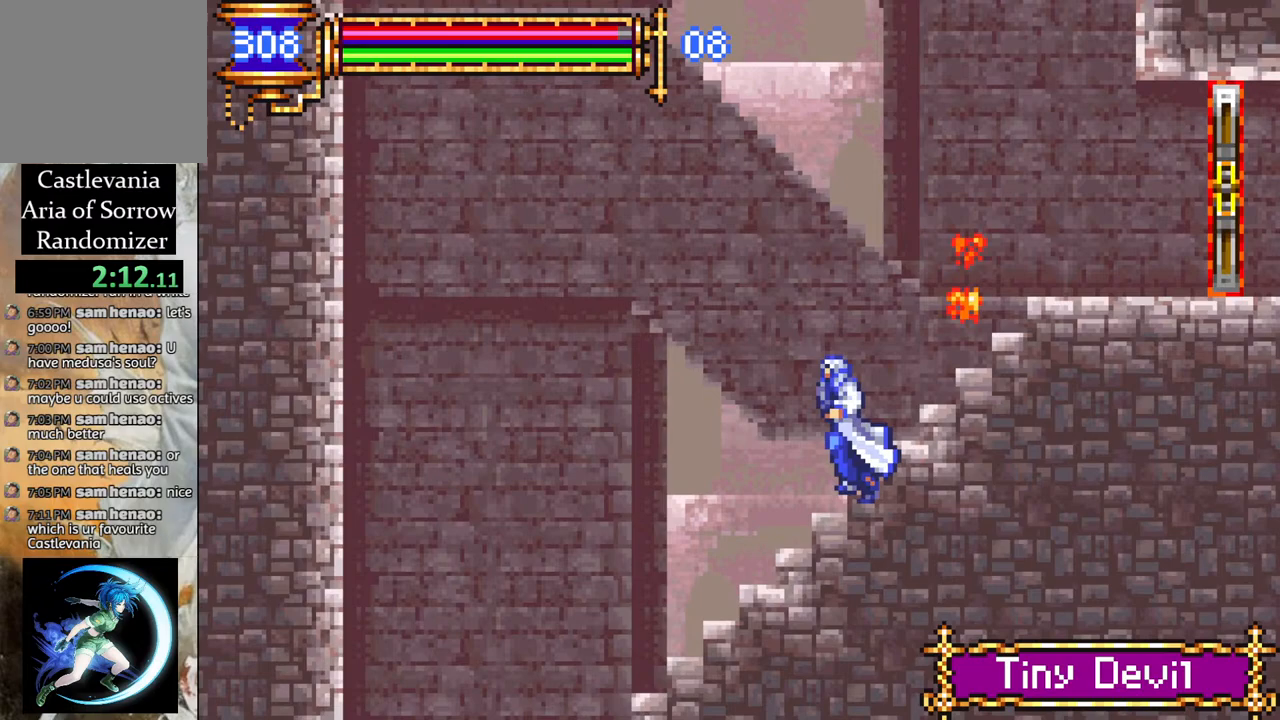
{"buttons": ["DPAD_LEFT"], "left_stick": "center", "right_stick": "center", "events": []}
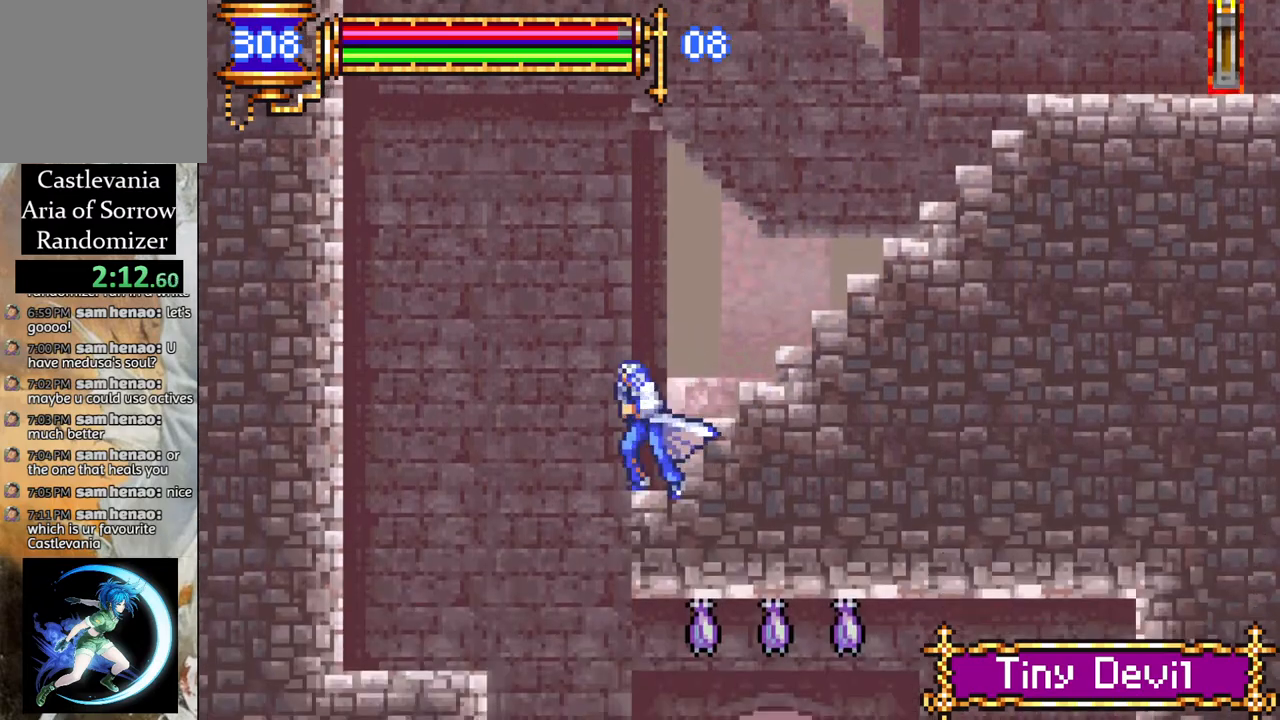
{"buttons": ["CIRCLE", "DPAD_RIGHT"], "left_stick": "center", "right_stick": "center", "events": [[67, "DPAD_LEFT", "up"], [283, "DPAD_RIGHT", "down"], [417, "CIRCLE", "down"]]}
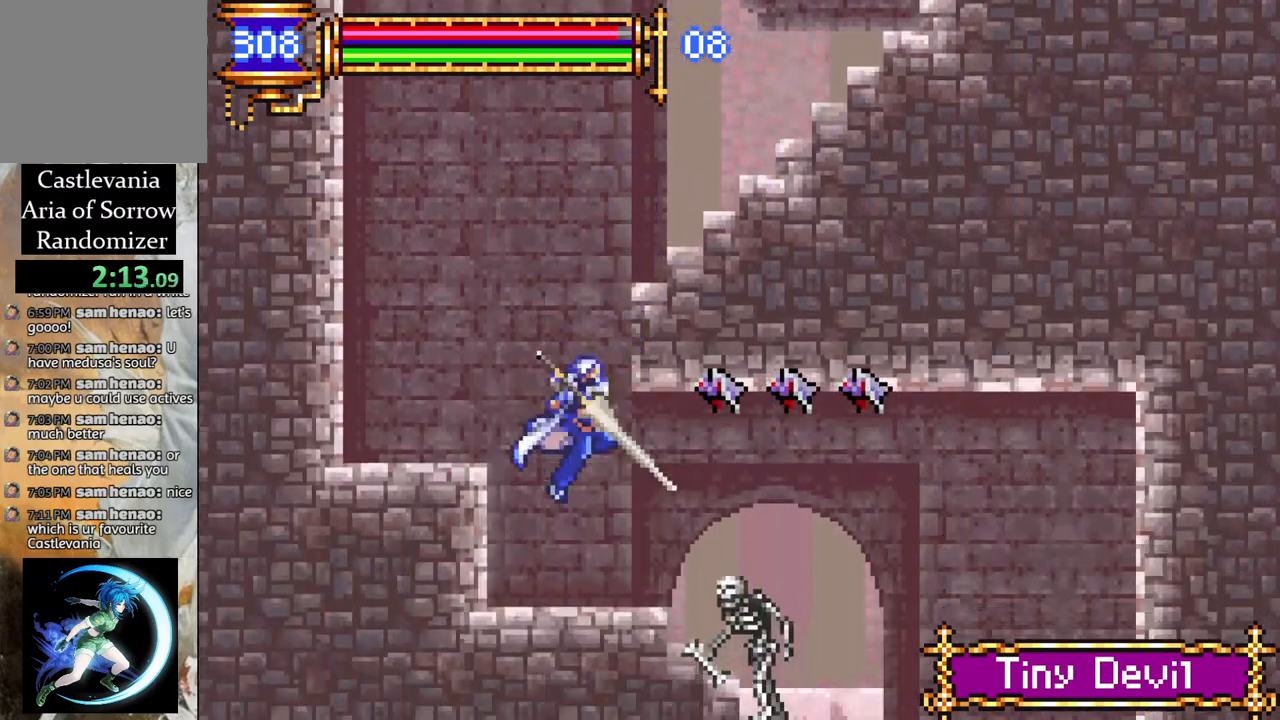
{"buttons": ["DPAD_DOWN"], "left_stick": "center", "right_stick": "center", "events": [[33, "CIRCLE", "up"], [200, "DPAD_RIGHT", "up"], [467, "DPAD_DOWN", "down"]]}
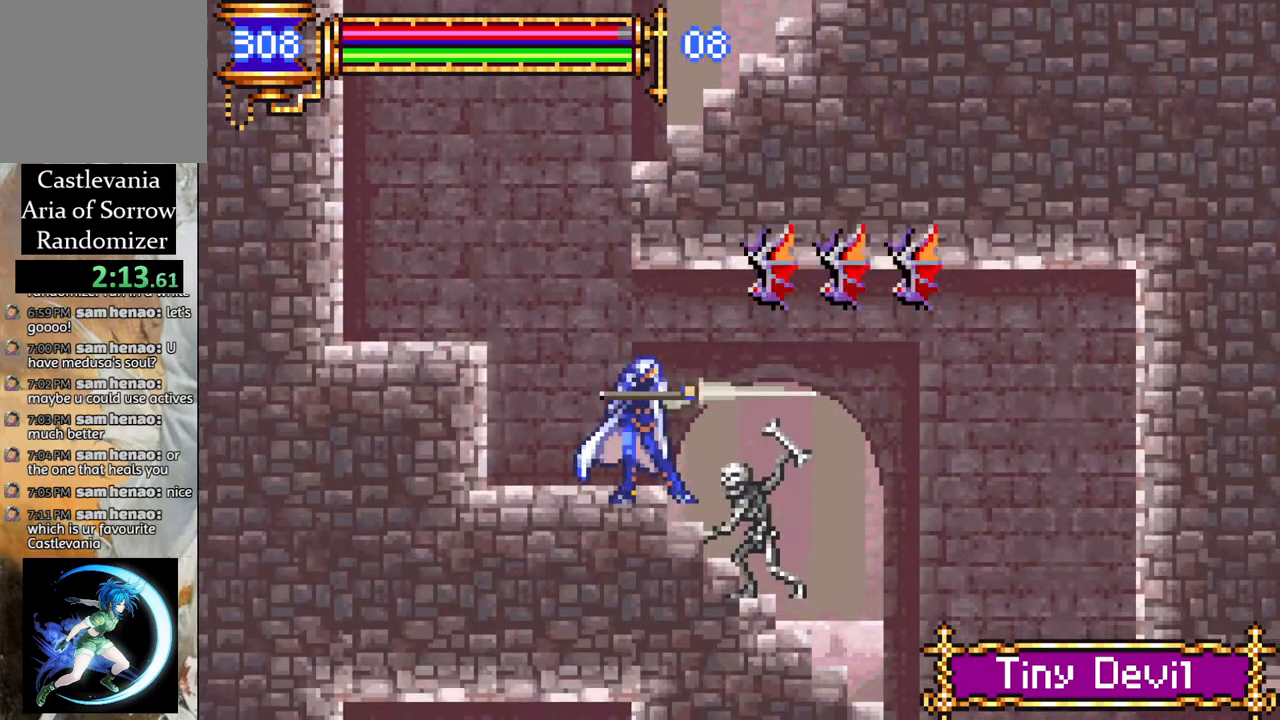
{"buttons": ["DPAD_DOWN"], "left_stick": "center", "right_stick": "center", "events": [[67, "CIRCLE", "down"], [150, "CIRCLE", "up"], [217, "CIRCLE", "down"], [300, "CIRCLE", "up"], [383, "CIRCLE", "down"], [467, "CIRCLE", "up"]]}